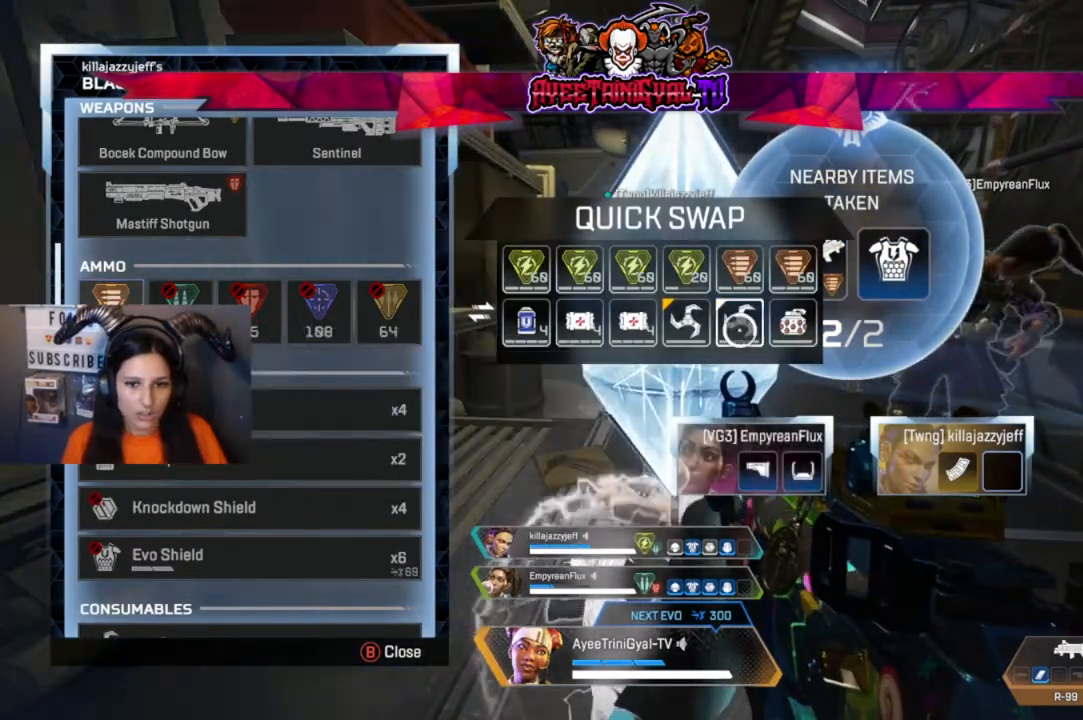
Gameplay with a controller (Xbox layout); each line is a JSON object with the inputs held at the frame after it. "events" lists button and stick changes between this image and that frame as [ms after this image, input, new state], when the widget could be followed in between.
{"buttons": [], "left_stick": "left", "right_stick": "center", "events": [[133, "A", "down"], [233, "A", "up"], [267, "left_stick", "left"]]}
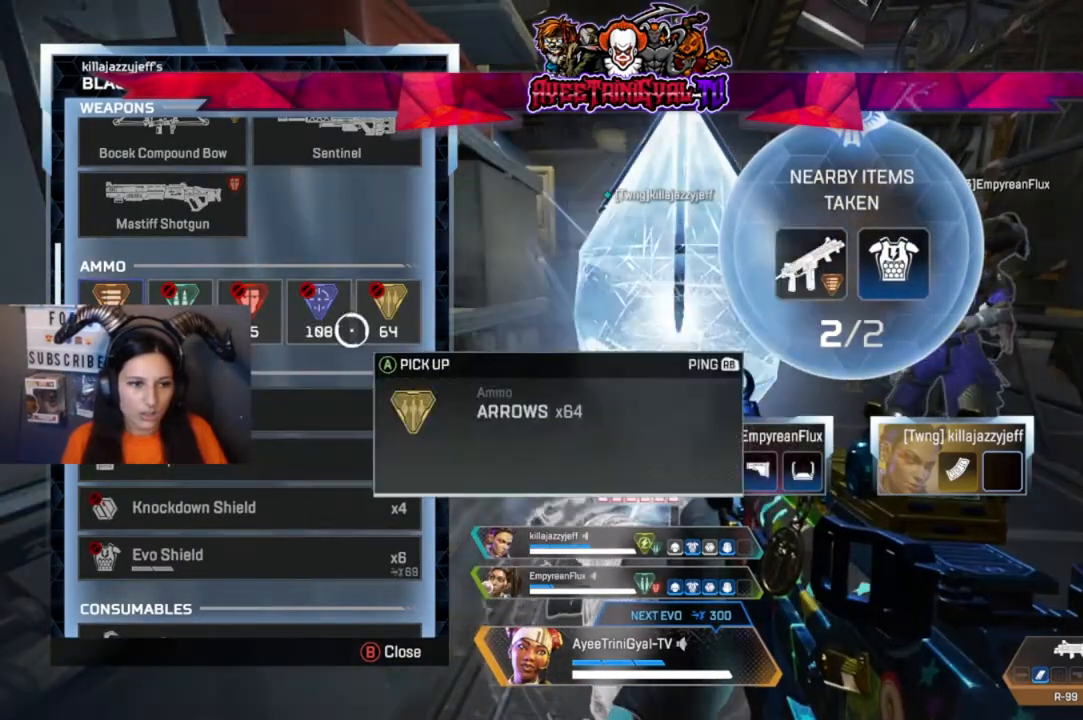
{"buttons": [], "left_stick": "center", "right_stick": "center", "events": [[233, "left_stick", "center"], [400, "left_stick", "left"], [500, "left_stick", "center"]]}
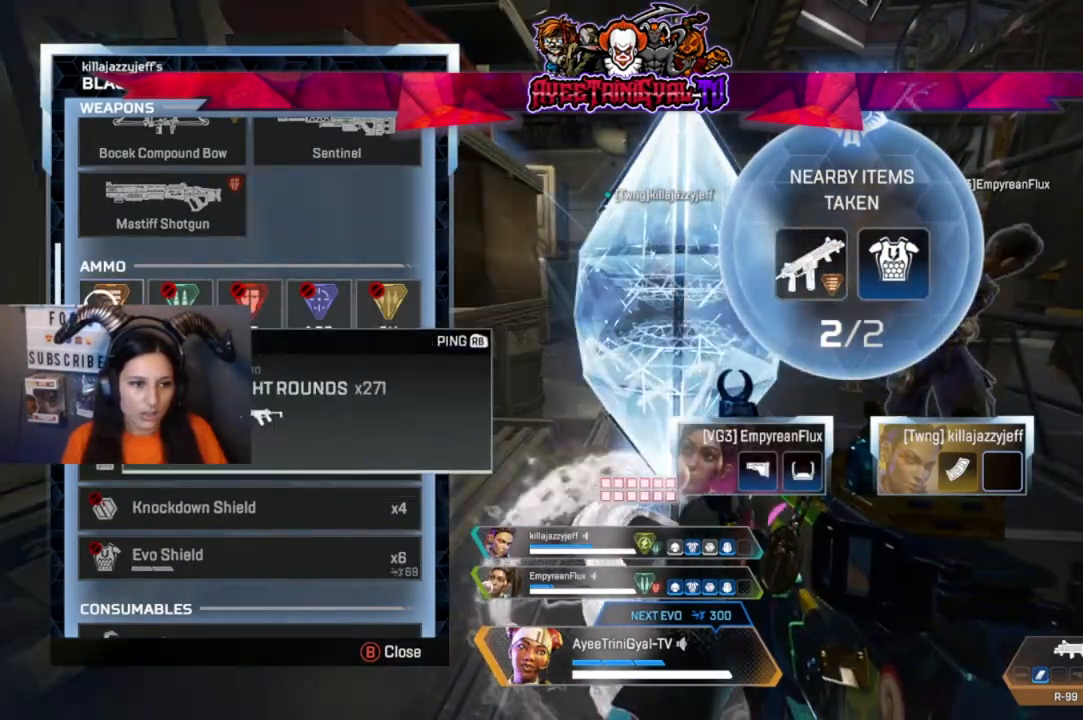
{"buttons": ["A"], "left_stick": "center", "right_stick": "center", "events": [[100, "A", "down"]]}
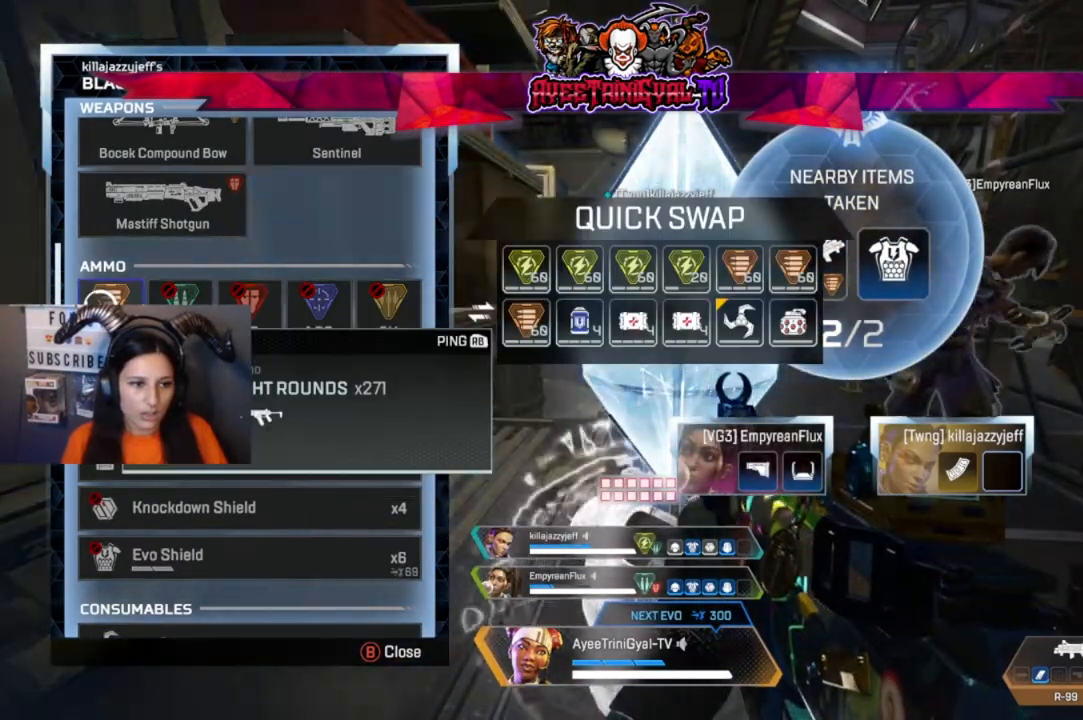
{"buttons": [], "left_stick": "right", "right_stick": "center", "events": [[167, "A", "up"], [167, "left_stick", "right"]]}
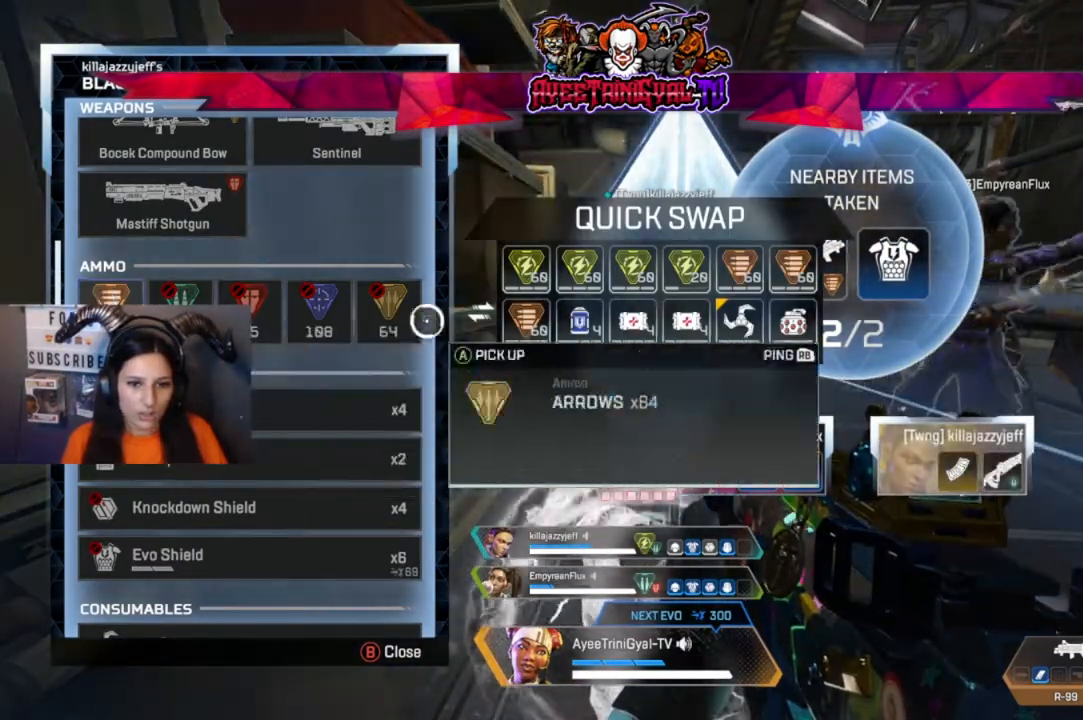
{"buttons": [], "left_stick": "center", "right_stick": "center", "events": [[300, "left_stick", "center"]]}
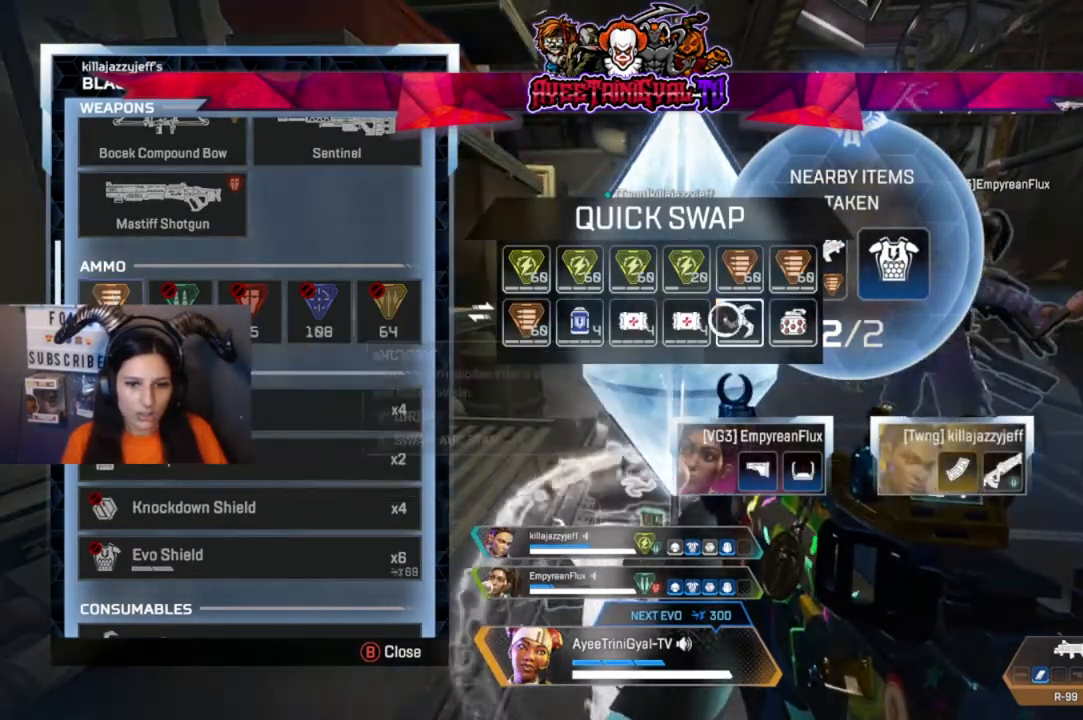
{"buttons": [], "left_stick": "center", "right_stick": "center", "events": [[67, "left_stick", "right"], [167, "left_stick", "center"]]}
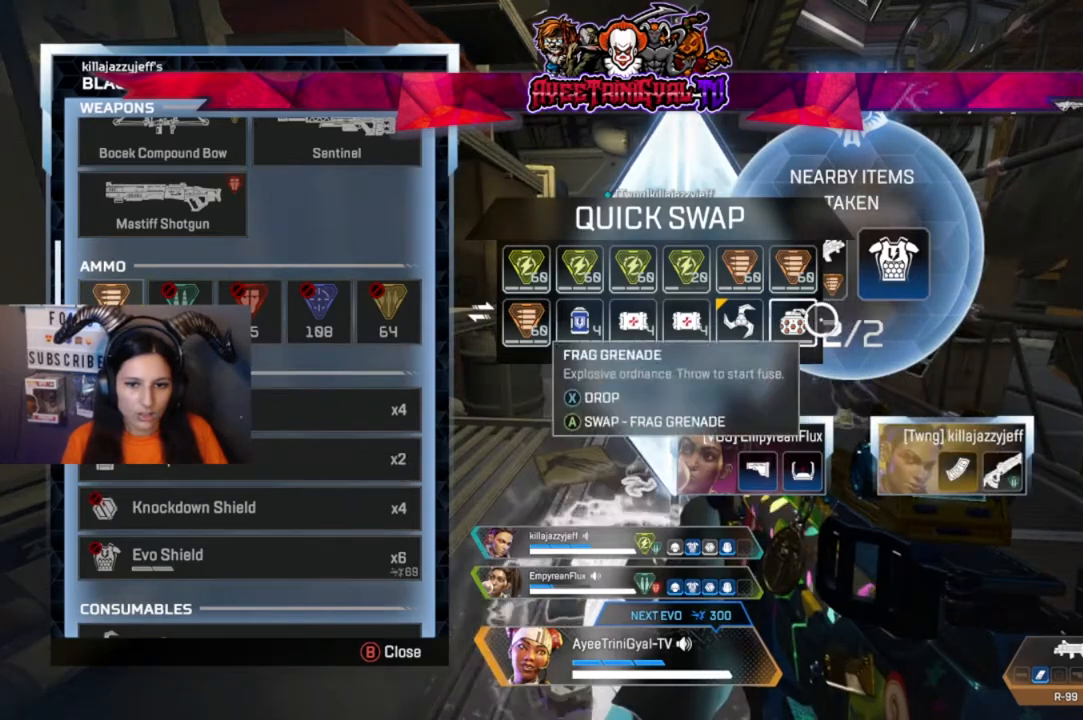
{"buttons": [], "left_stick": "left", "right_stick": "center", "events": [[200, "A", "down"], [333, "left_stick", "left"], [367, "A", "up"]]}
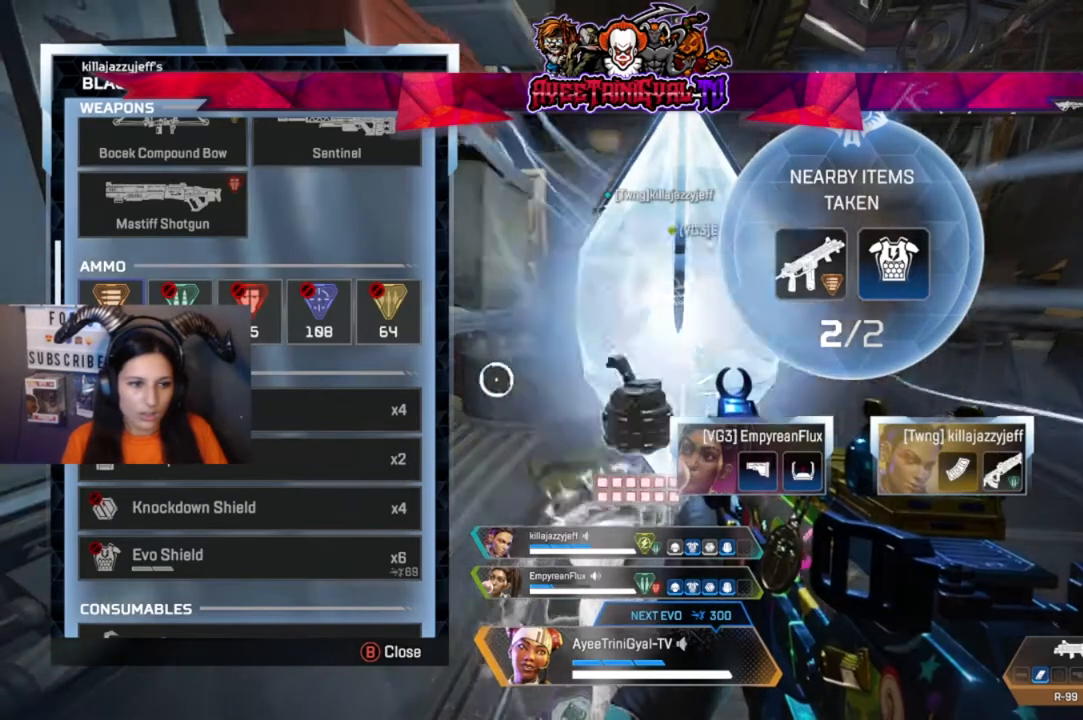
{"buttons": [], "left_stick": "center", "right_stick": "center", "events": [[400, "left_stick", "center"]]}
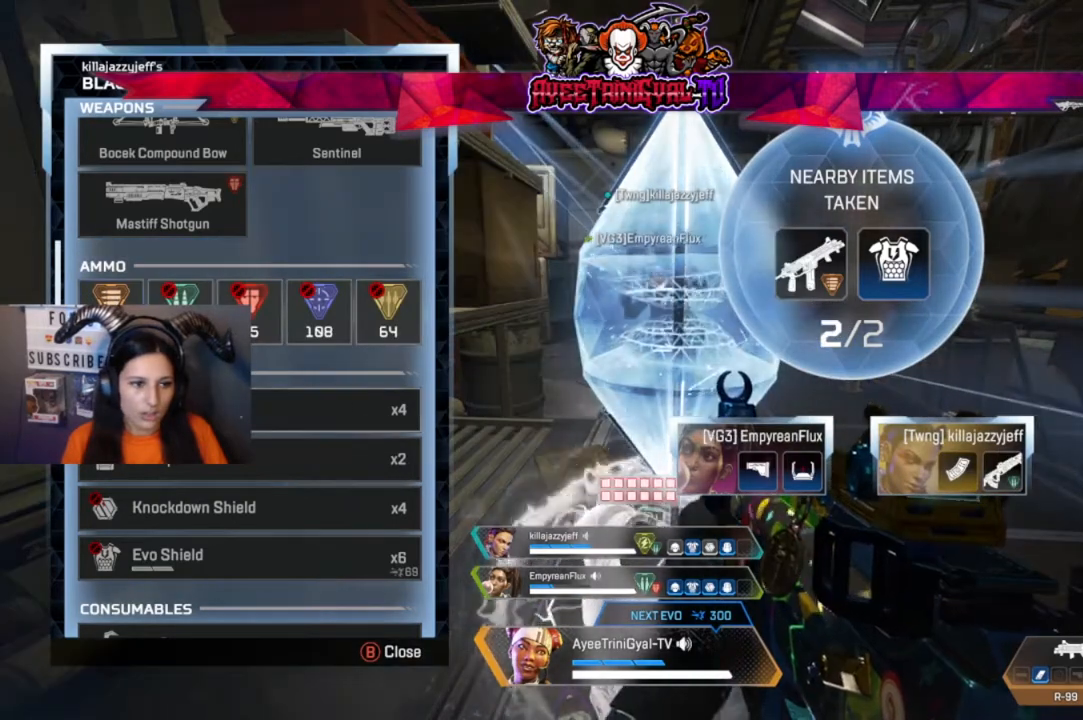
{"buttons": [], "left_stick": "center", "right_stick": "center", "events": [[67, "left_stick", "up"], [167, "left_stick", "center"]]}
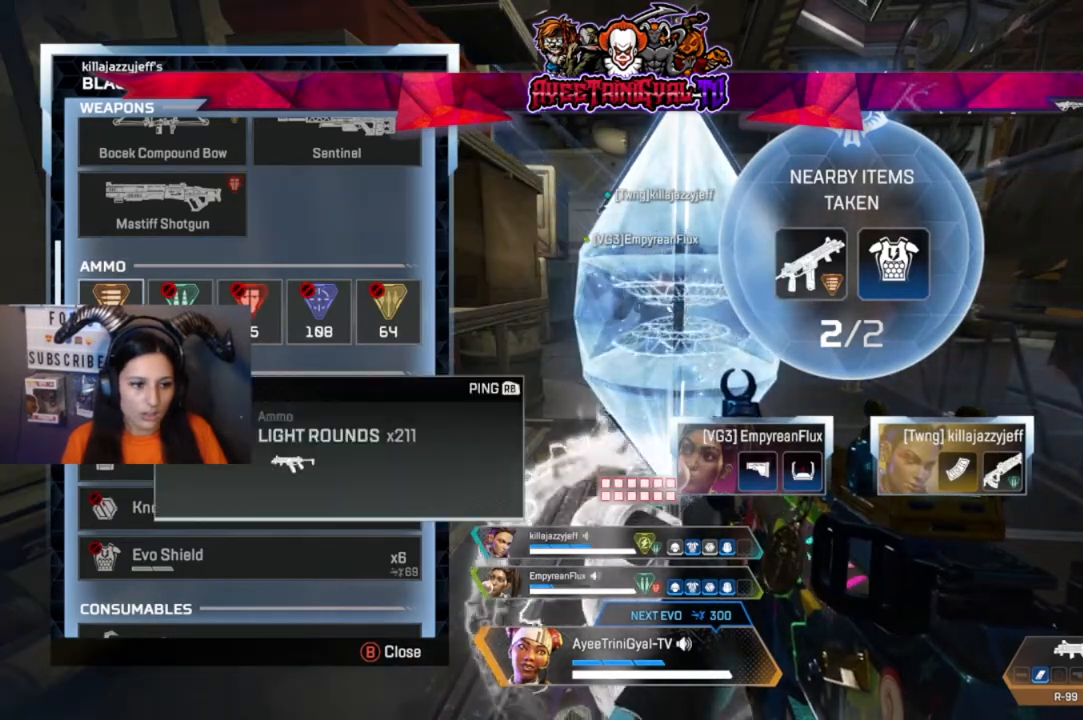
{"buttons": [], "left_stick": "center", "right_stick": "center", "events": [[67, "right_stick", "down"], [367, "right_stick", "center"]]}
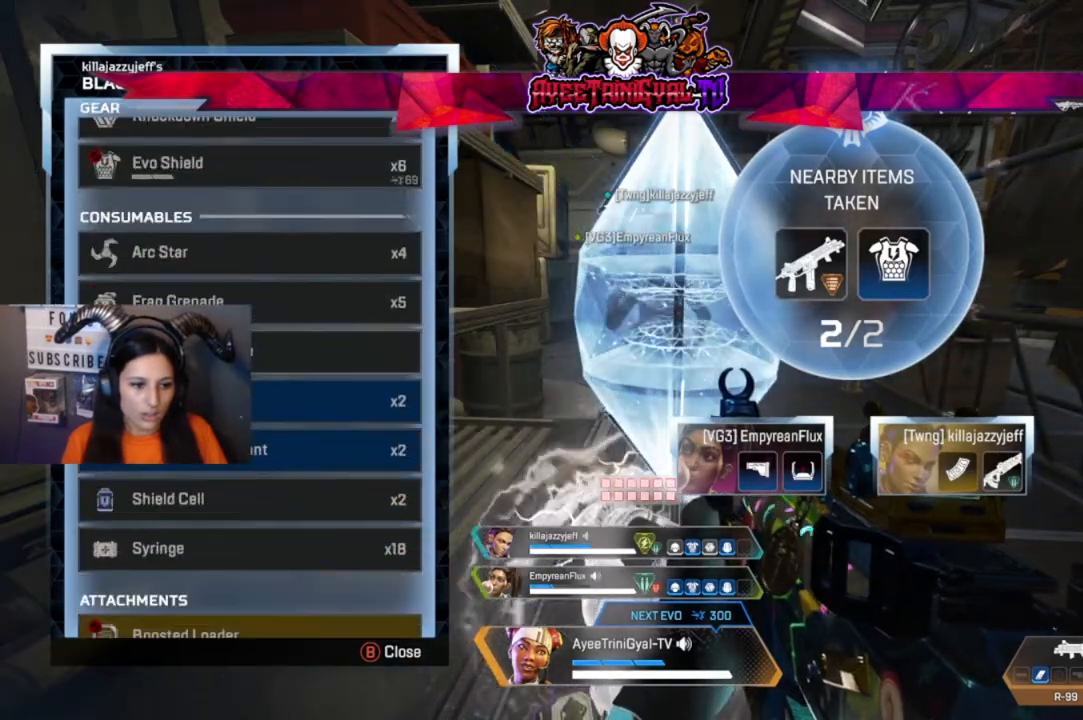
{"buttons": [], "left_stick": "center", "right_stick": "down", "events": [[67, "right_stick", "down"], [267, "right_stick", "center"], [433, "right_stick", "down"]]}
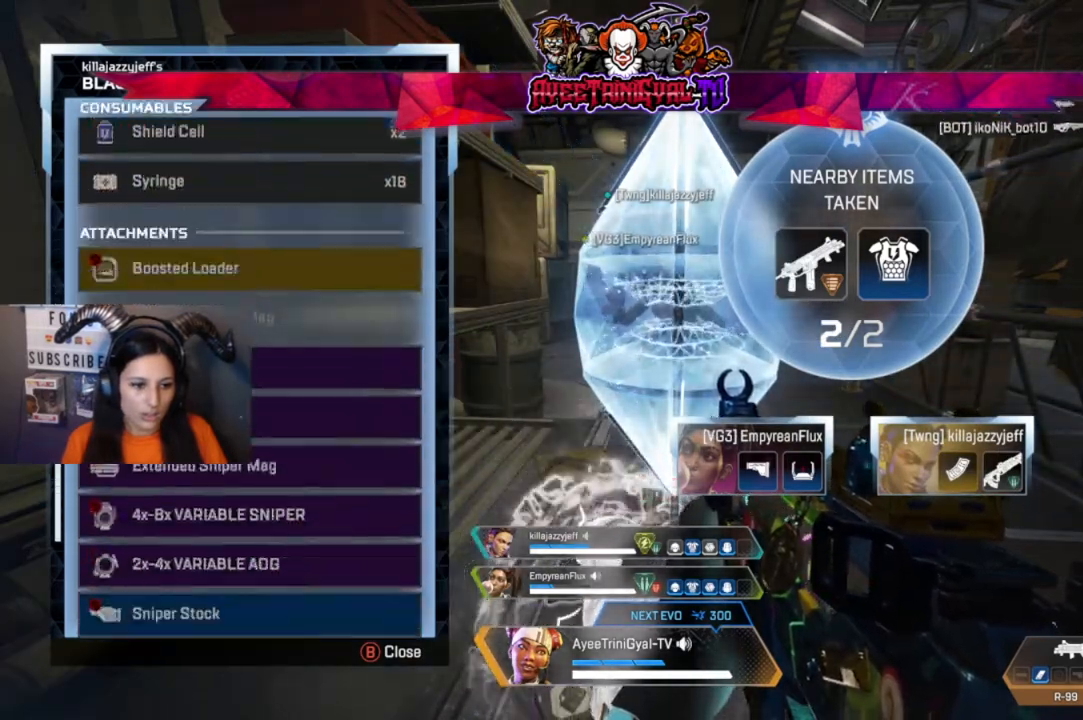
{"buttons": [], "left_stick": "center", "right_stick": "center", "events": [[167, "left_stick", "down"], [400, "left_stick", "center"], [433, "right_stick", "center"]]}
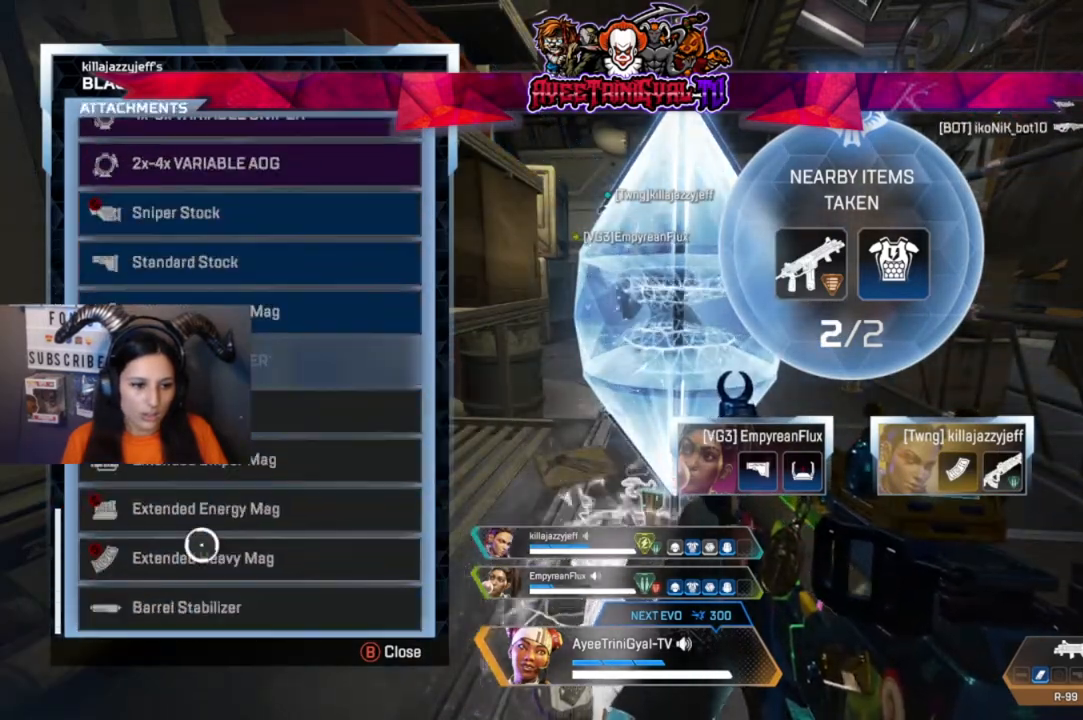
{"buttons": ["B"], "left_stick": "center", "right_stick": "center", "events": [[467, "B", "down"]]}
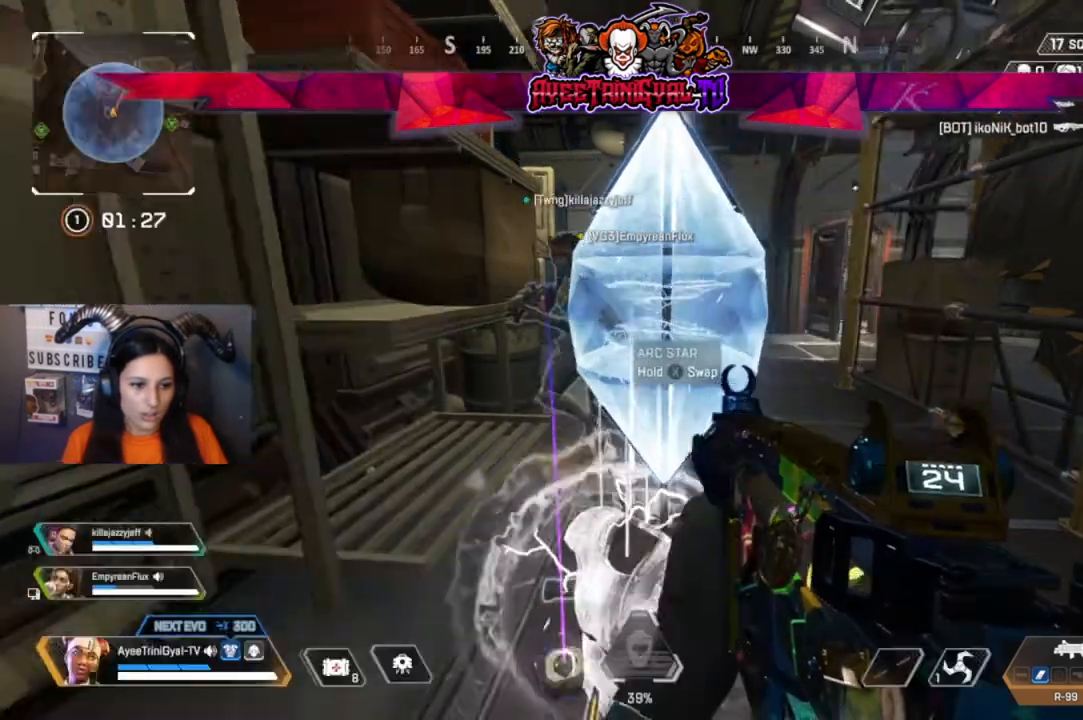
{"buttons": [], "left_stick": "down-right", "right_stick": "center", "events": [[33, "B", "up"], [33, "left_stick", "down-right"], [267, "right_stick", "right"], [467, "right_stick", "center"]]}
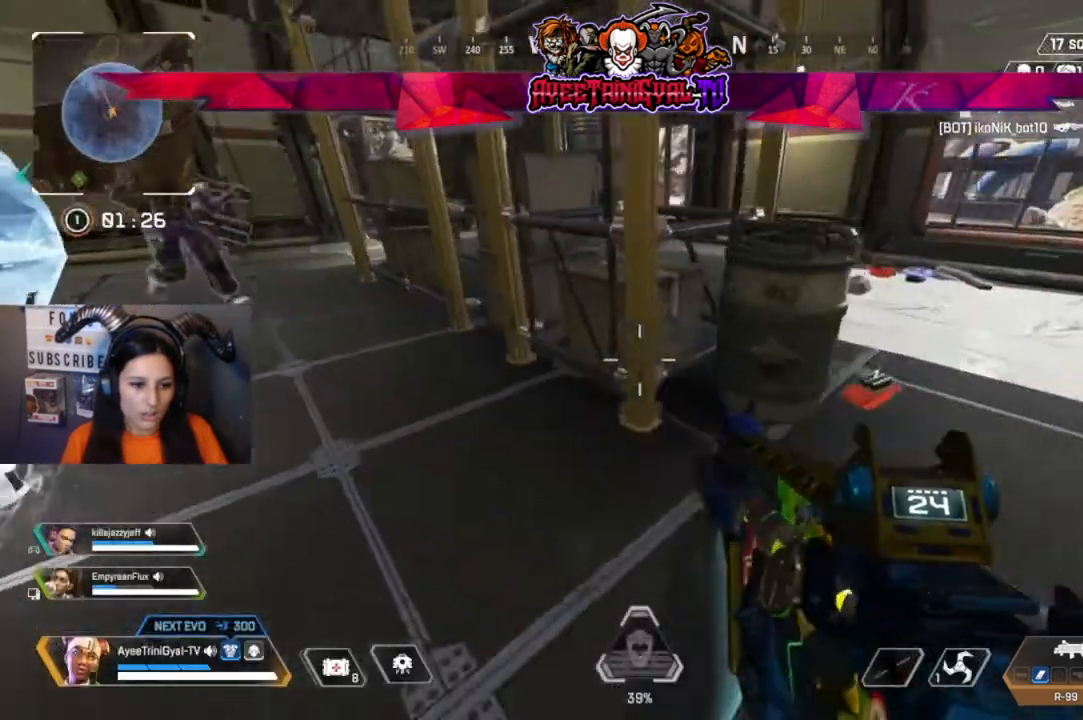
{"buttons": [], "left_stick": "center", "right_stick": "center", "events": [[67, "X", "down"], [133, "left_stick", "center"], [200, "X", "up"]]}
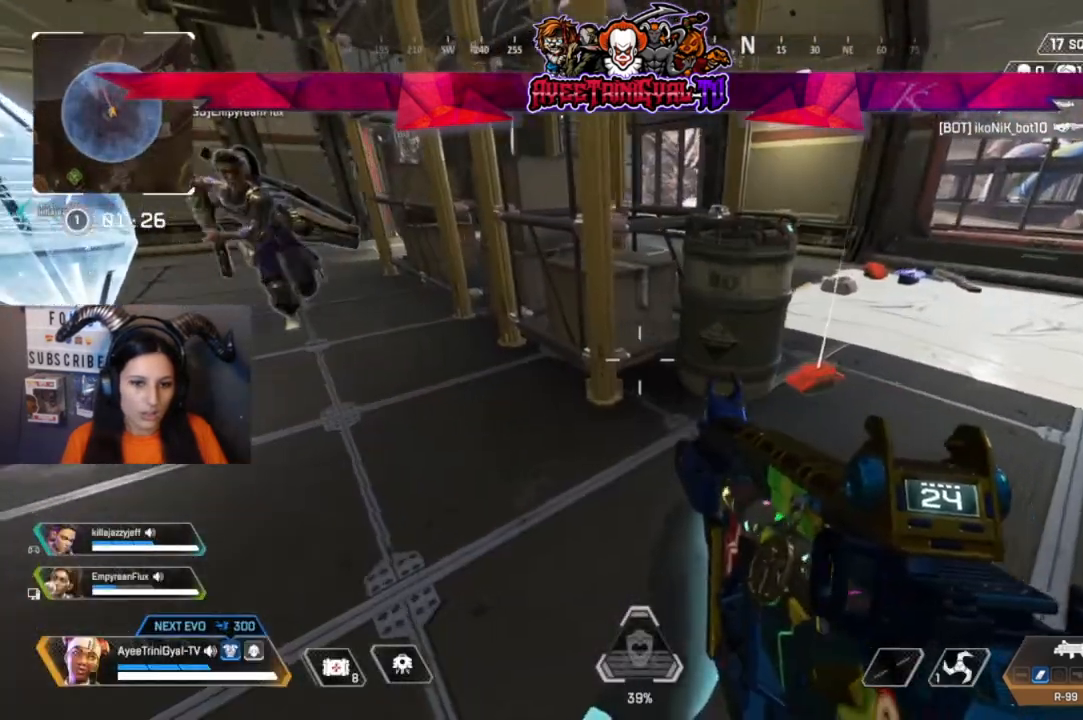
{"buttons": [], "left_stick": "down-left", "right_stick": "left", "events": [[67, "left_stick", "up-right"], [133, "left_stick", "right"], [267, "left_stick", "center"], [367, "left_stick", "down-left"], [467, "right_stick", "left"]]}
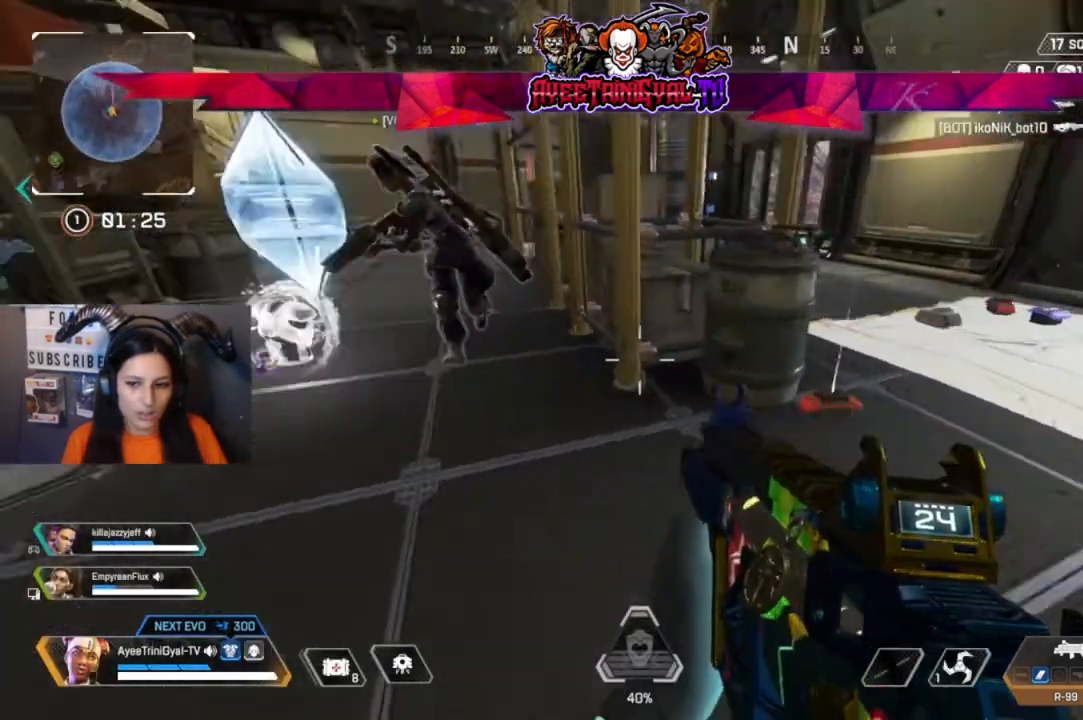
{"buttons": [], "left_stick": "center", "right_stick": "center", "events": [[33, "left_stick", "center"], [100, "right_stick", "center"], [267, "Y", "down"], [367, "Y", "up"]]}
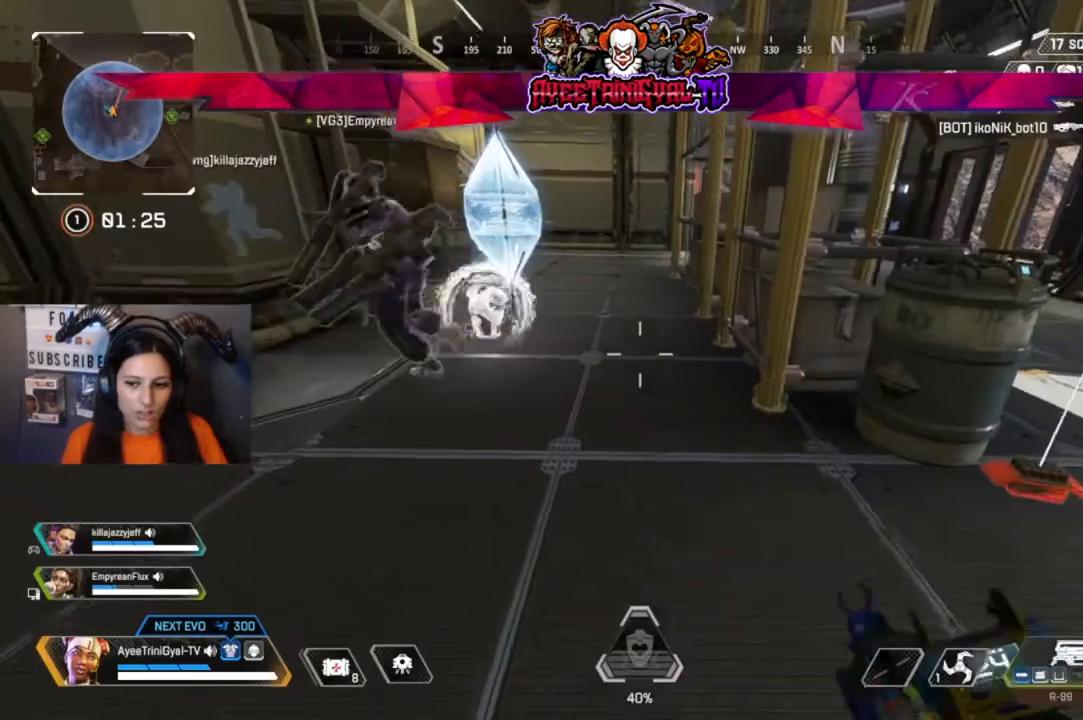
{"buttons": [], "left_stick": "center", "right_stick": "center", "events": [[333, "right_stick", "left"], [433, "right_stick", "center"]]}
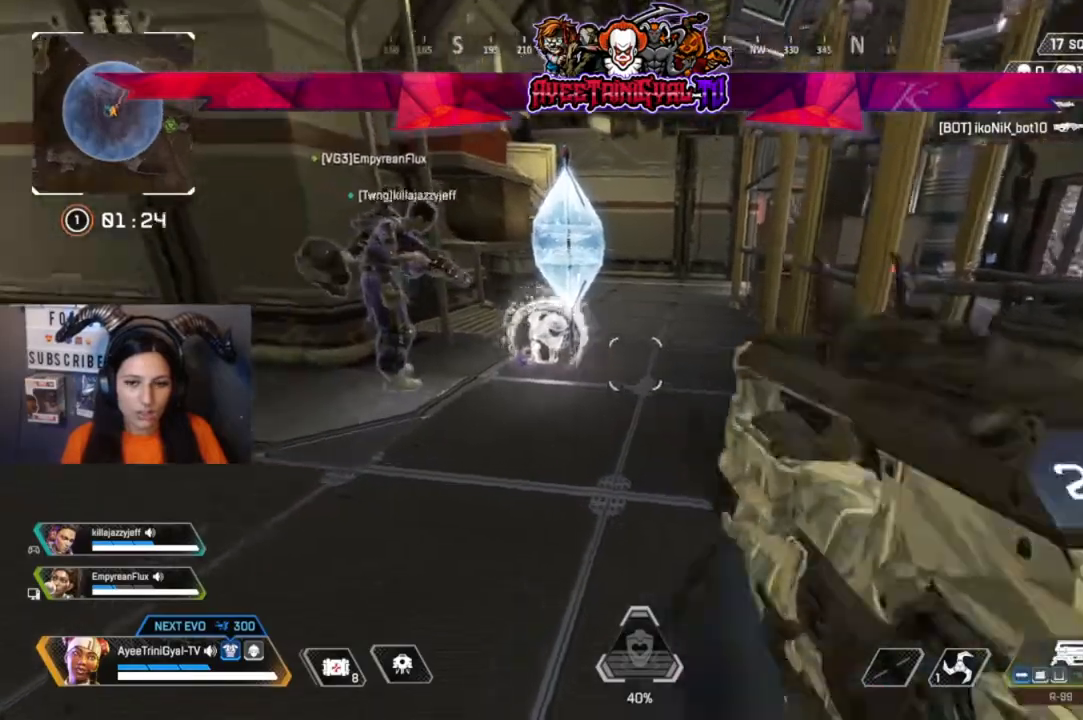
{"buttons": [], "left_stick": "center", "right_stick": "center", "events": [[267, "right_stick", "up-left"], [367, "right_stick", "center"]]}
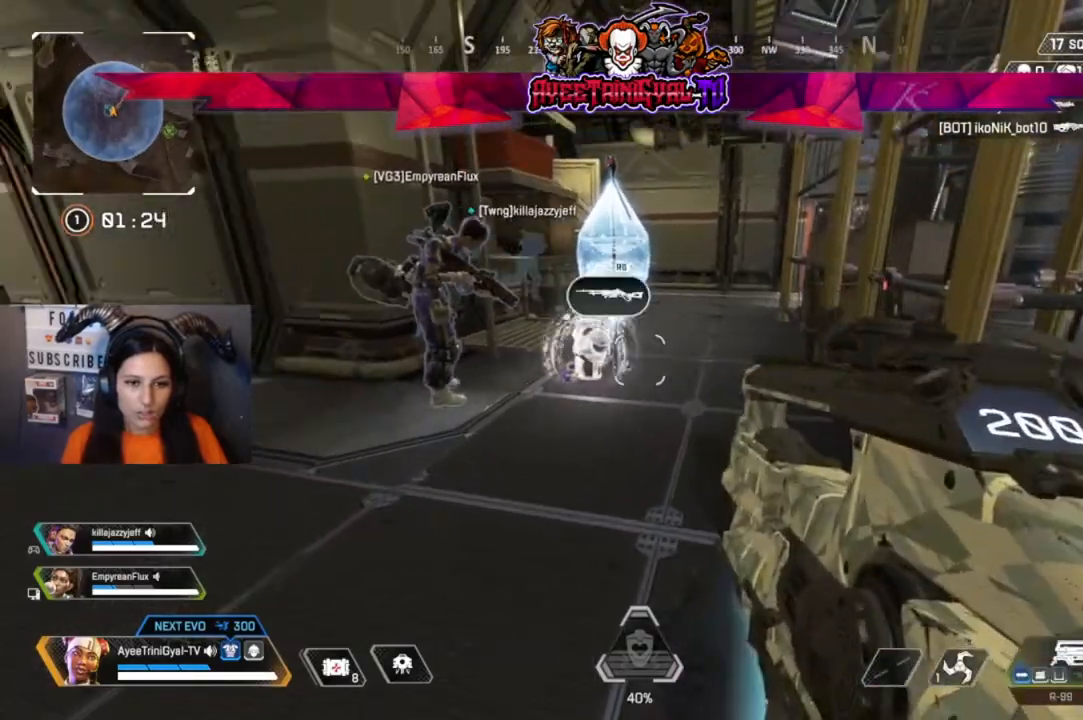
{"buttons": [], "left_stick": "up-right", "right_stick": "center", "events": [[100, "right_stick", "left"], [333, "left_stick", "up-right"], [467, "right_stick", "center"]]}
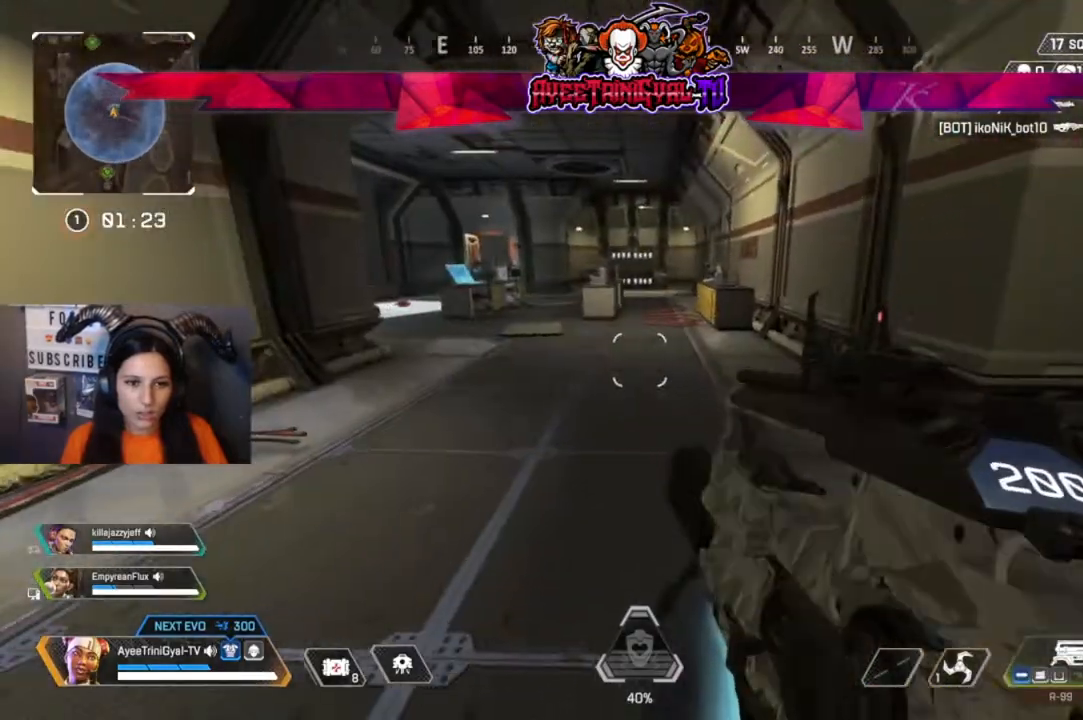
{"buttons": [], "left_stick": "center", "right_stick": "center"}
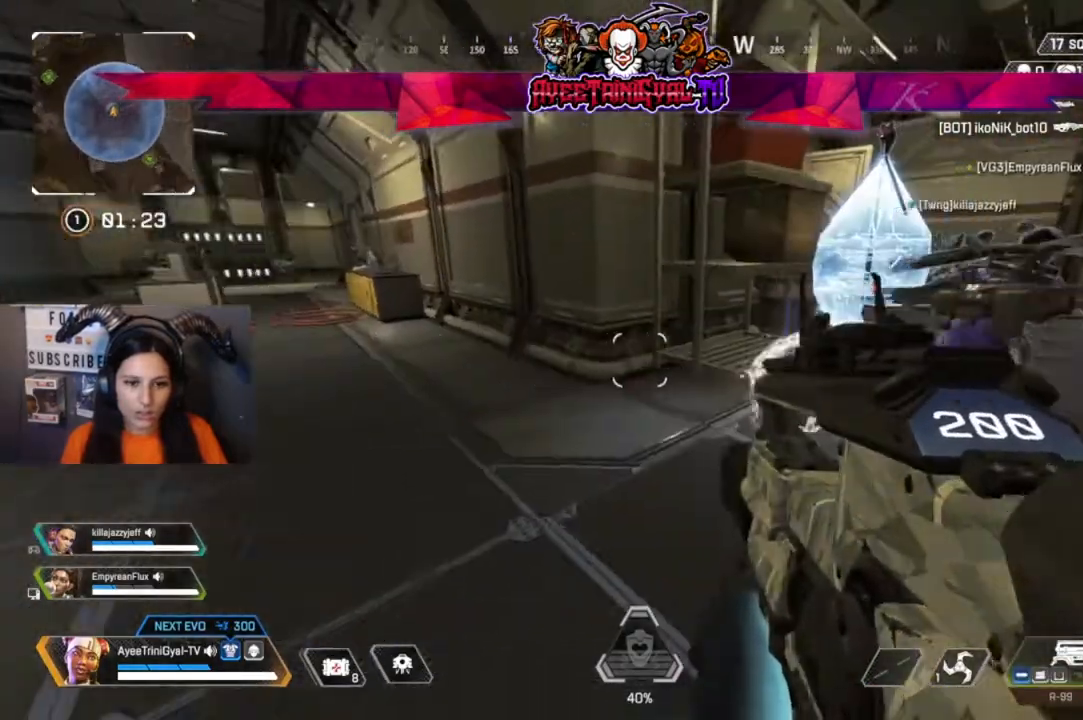
{"buttons": [], "left_stick": "center", "right_stick": "center", "events": [[33, "left_stick", "up-right"], [33, "right_stick", "right"], [100, "left_stick", "up"], [200, "right_stick", "center"], [233, "left_stick", "center"]]}
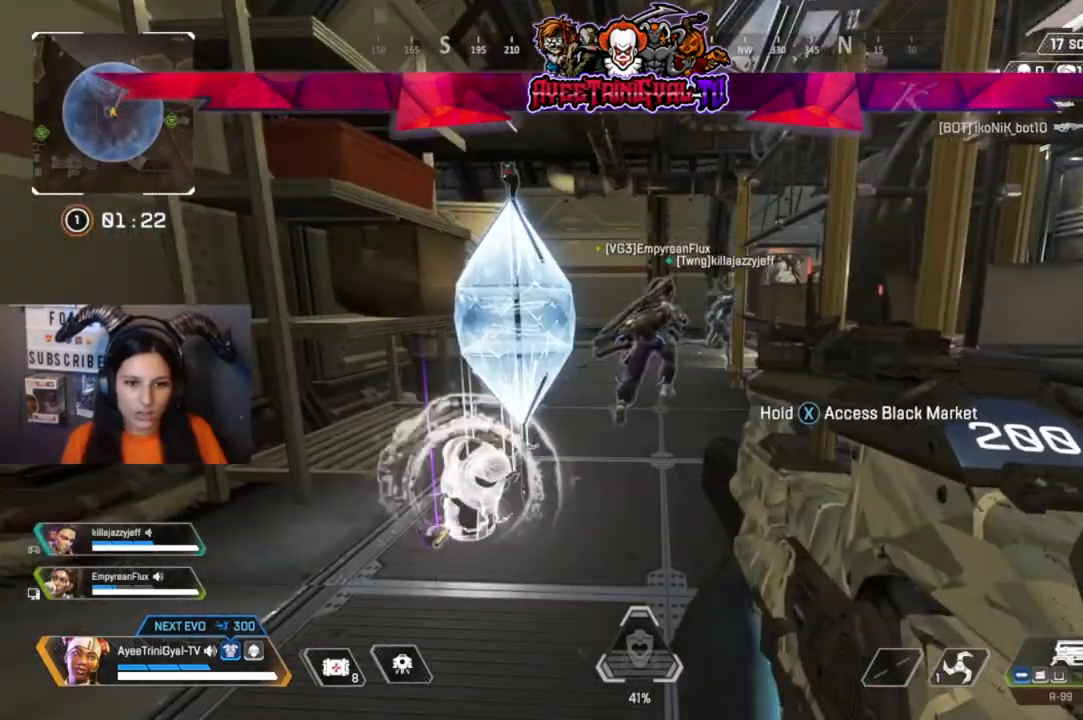
{"buttons": ["L3"], "left_stick": "up", "right_stick": "center", "events": [[367, "left_stick", "up"], [500, "L3", "down"]]}
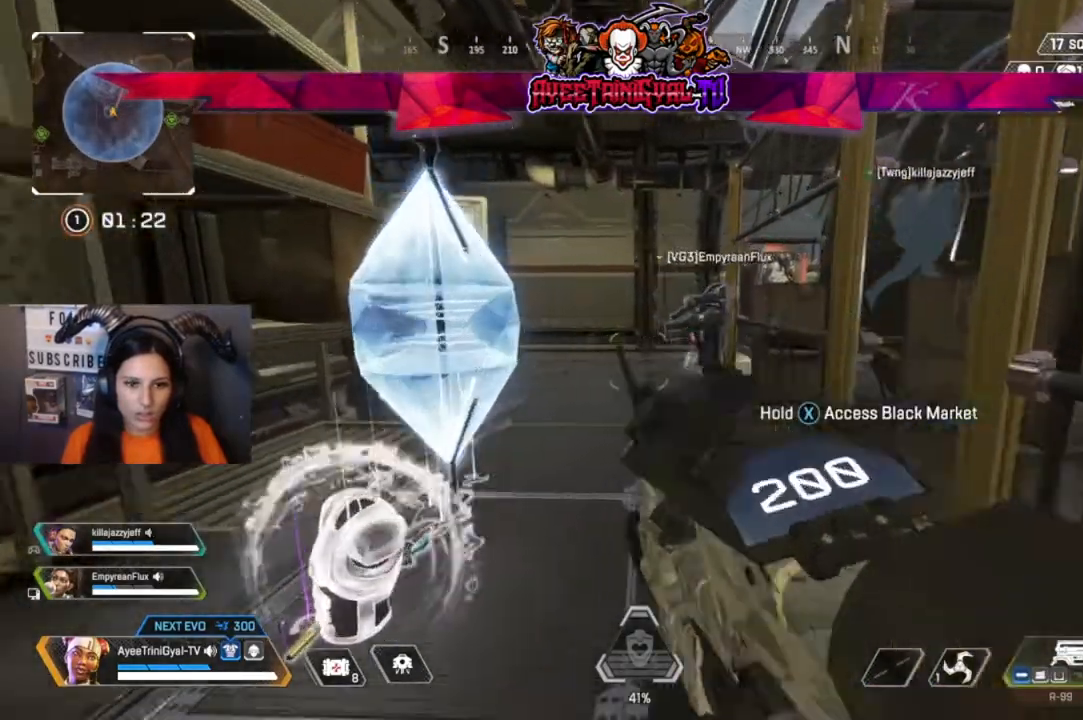
{"buttons": [], "left_stick": "up", "right_stick": "center", "events": [[200, "L3", "up"]]}